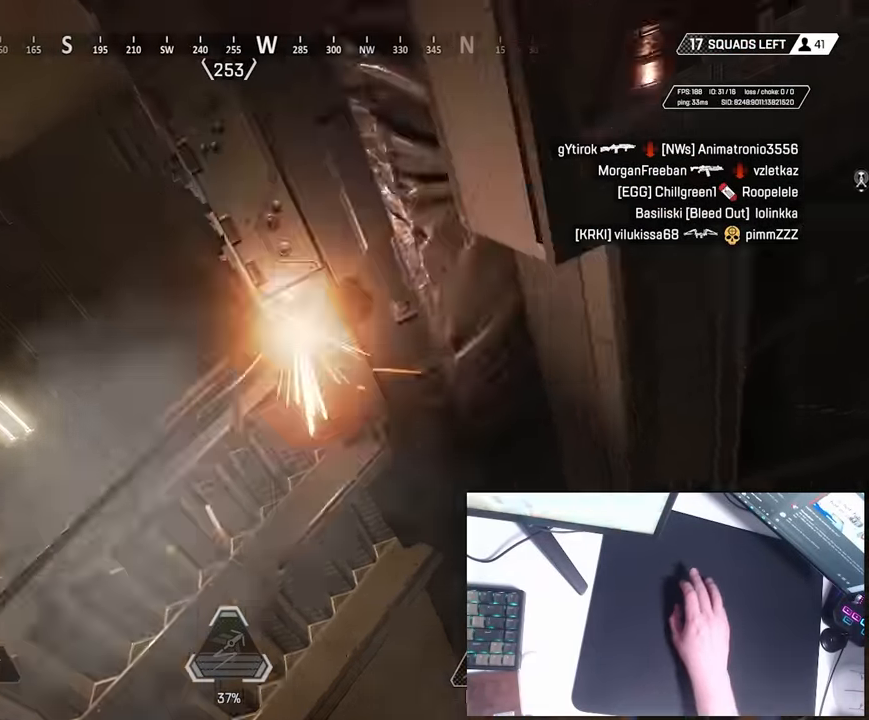
Gameplay with keyboard; each line is a JSON object with the keys held at the frame after it. "events" lists presses ("down") and releases ("up") of "a", "ctrl", "d", "e", "q", "s", "shift", "space" and "w" between this image and that frame as [ms after this image, input, new state], when the widget could be followed in between. No other keys are recorded. Mouse input is not recorded.
{"keys": ["a", "w"], "events": [[17, "q", "up"]]}
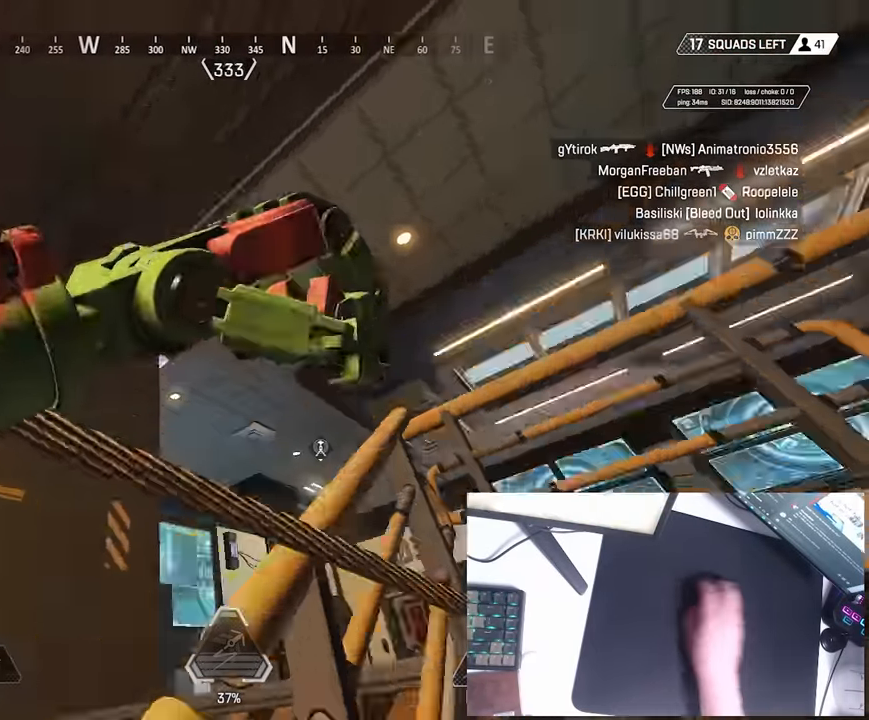
{"keys": ["a", "w"], "events": [[84, "a", "up"], [500, "a", "down"]]}
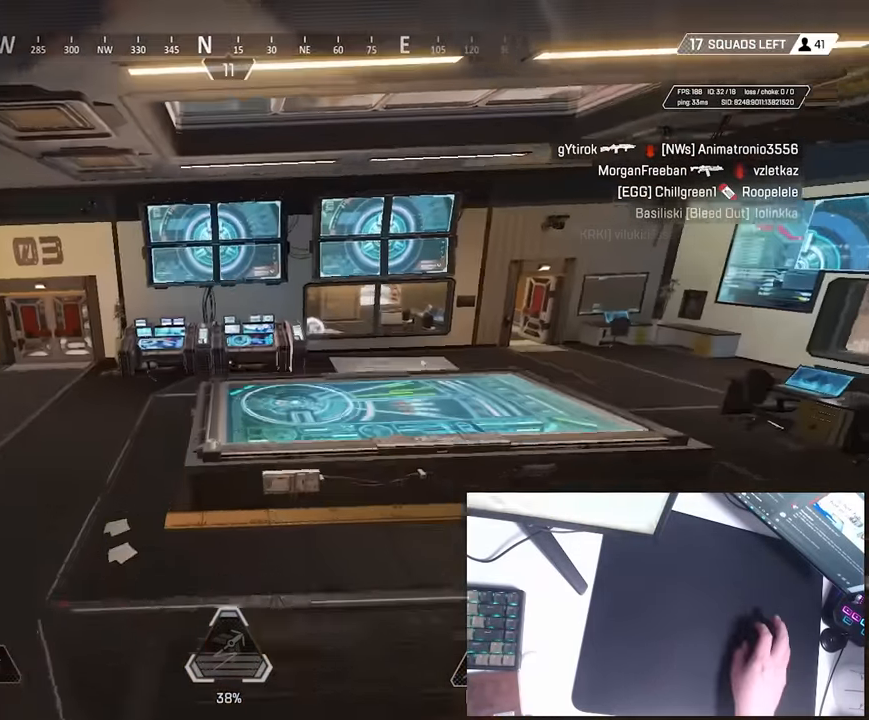
{"keys": ["a", "ctrl"], "events": [[50, "w", "up"], [467, "ctrl", "down"]]}
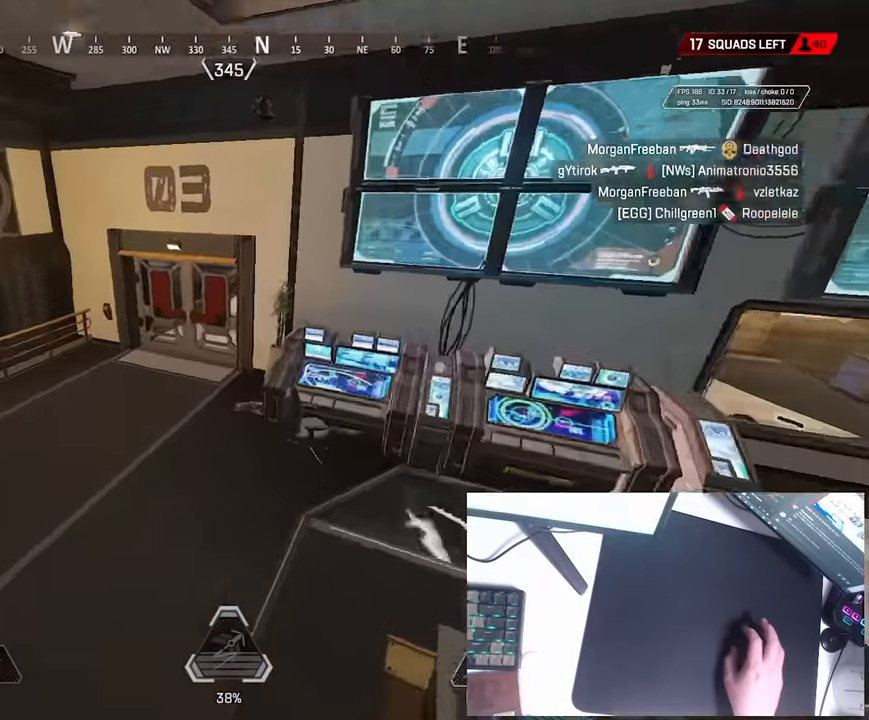
{"keys": ["ctrl", "w"], "events": [[184, "a", "up"], [200, "d", "down"], [267, "d", "up"], [317, "w", "down"]]}
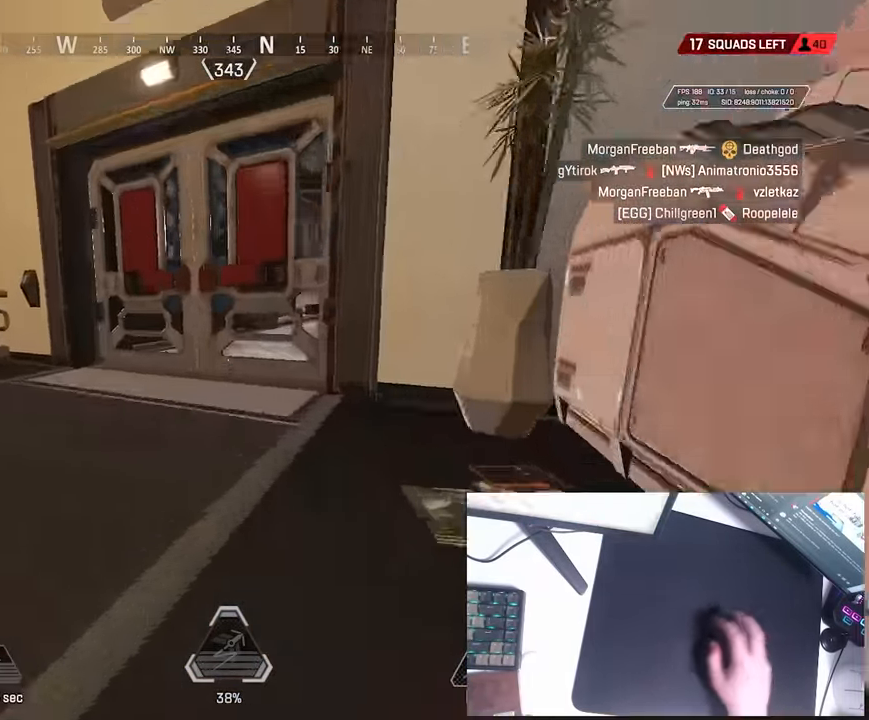
{"keys": ["ctrl", "w"], "events": [[67, "e", "down"], [250, "e", "up"]]}
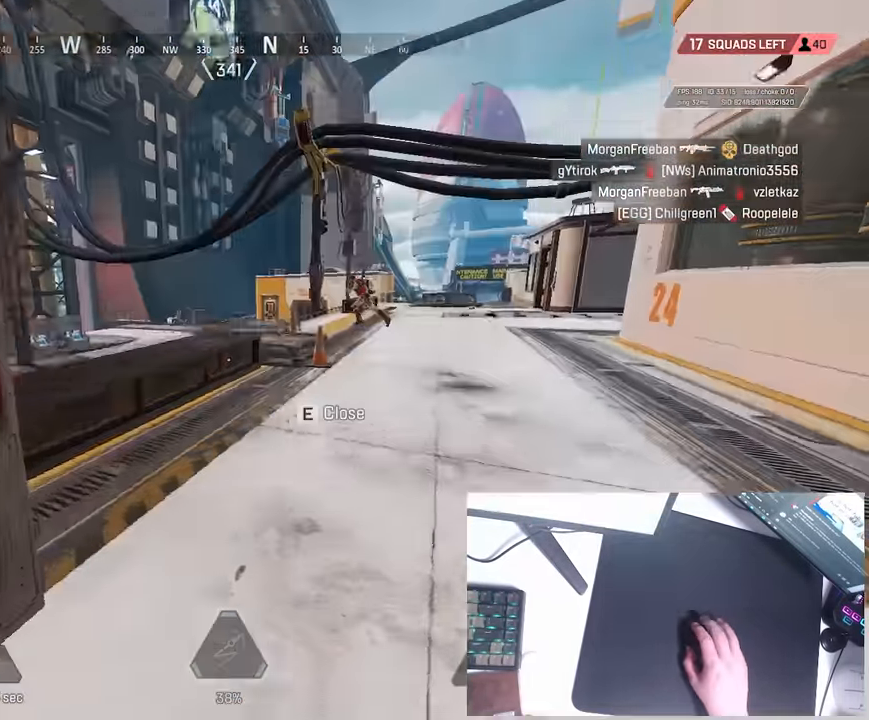
{"keys": ["a", "ctrl"], "events": [[84, "w", "up"], [100, "a", "down"], [150, "e", "down"], [167, "s", "down"], [250, "e", "up"], [267, "s", "up"]]}
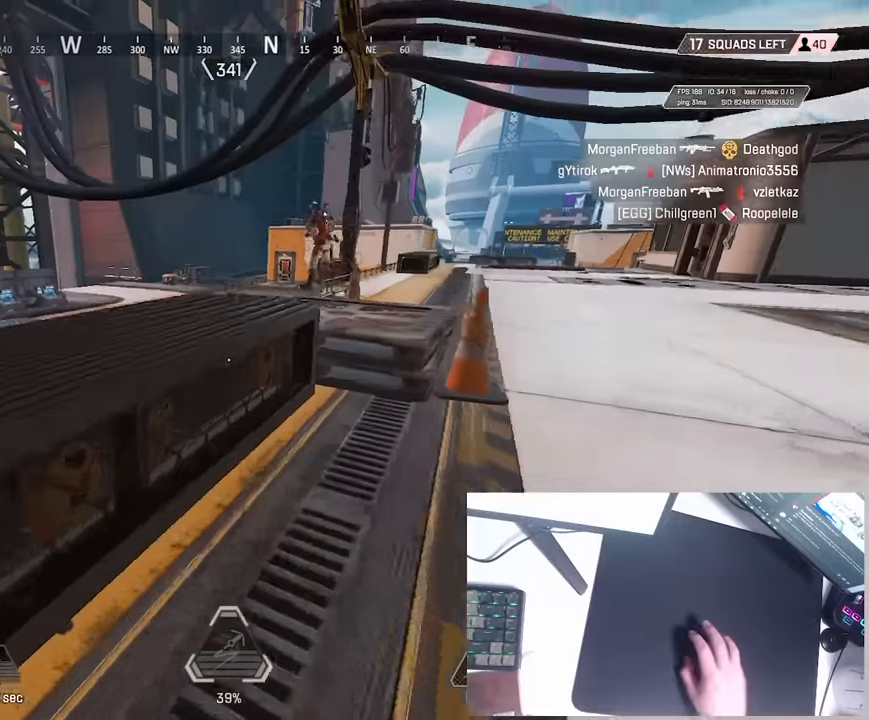
{"keys": ["a", "ctrl"], "events": [[33, "w", "down"], [83, "a", "up"], [366, "a", "down"], [483, "w", "up"]]}
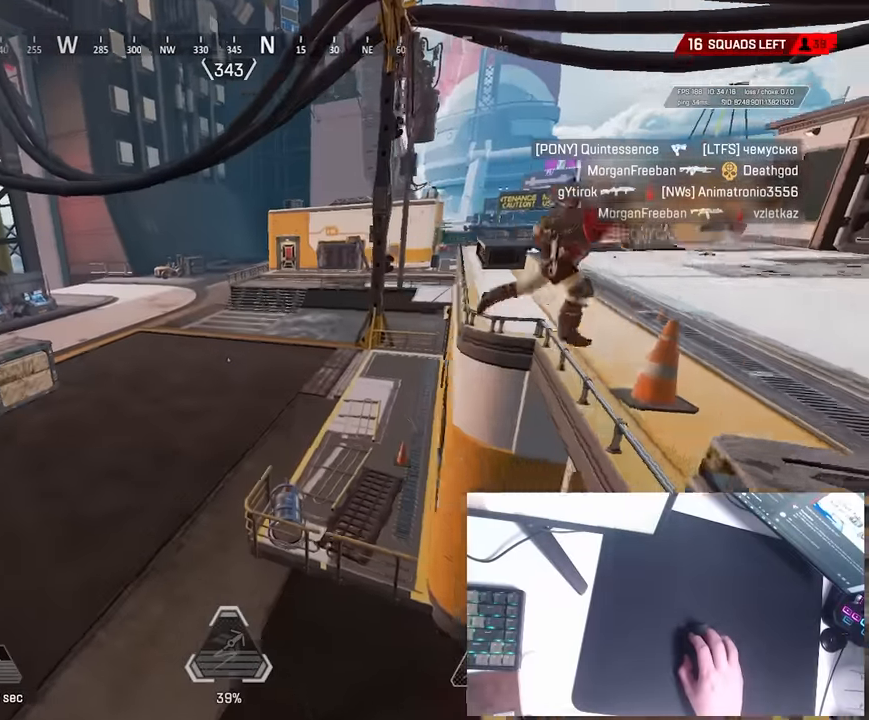
{"keys": ["w"], "events": [[133, "a", "up"], [150, "d", "down"], [216, "ctrl", "up"], [216, "d", "up"], [216, "w", "down"]]}
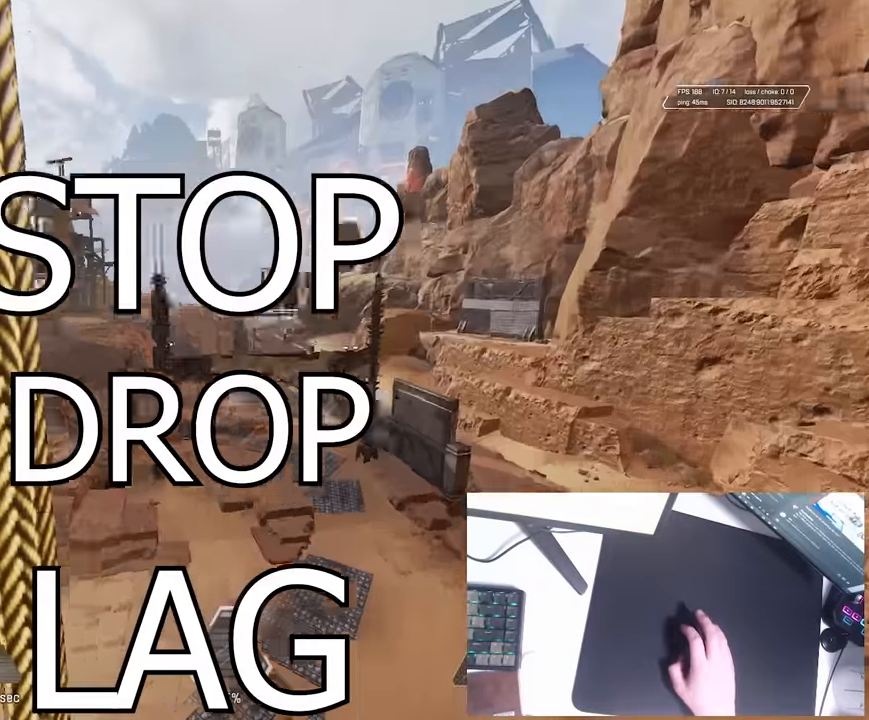
{"keys": ["w"], "events": []}
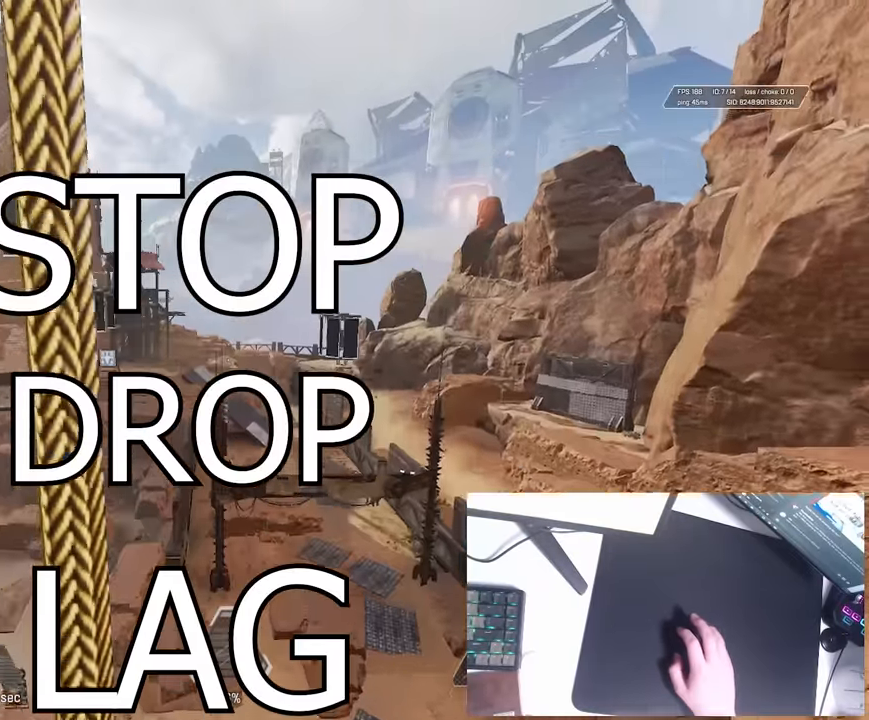
{"keys": ["w"], "events": []}
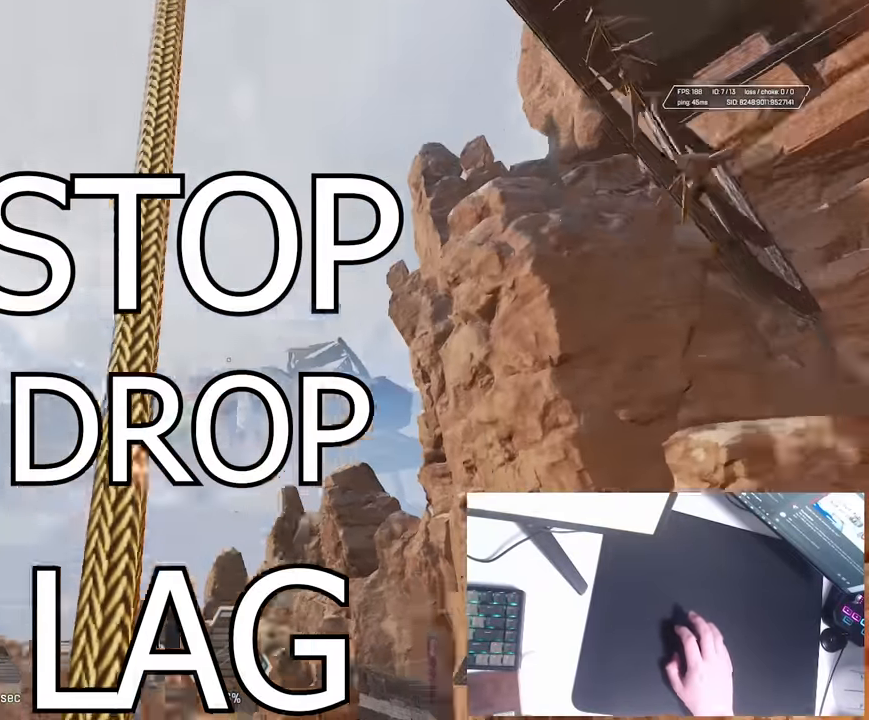
{"keys": ["w"], "events": []}
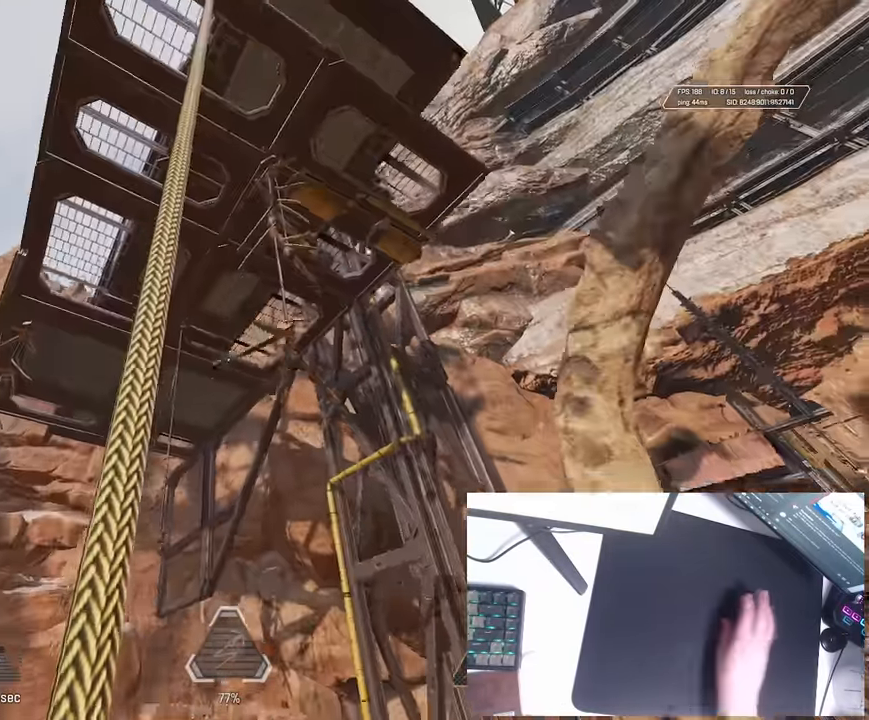
{"keys": ["w"], "events": []}
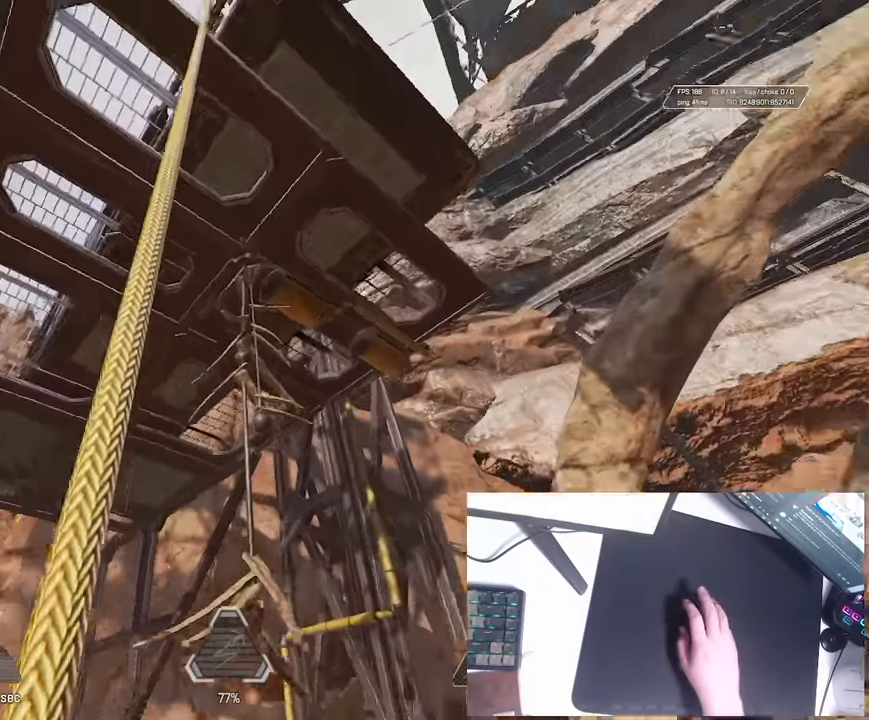
{"keys": ["w"], "events": []}
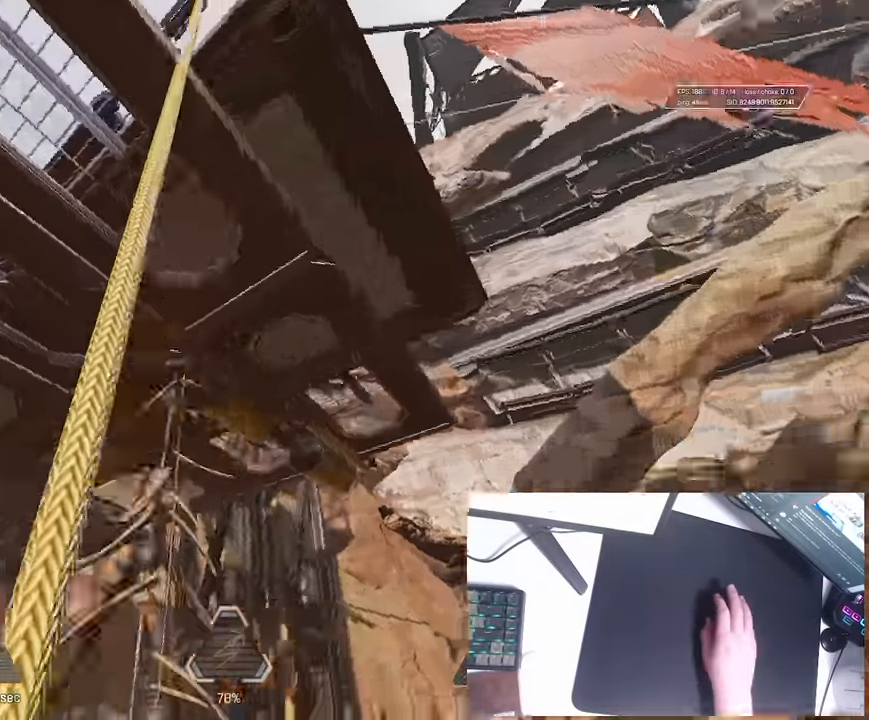
{"keys": ["w"], "events": []}
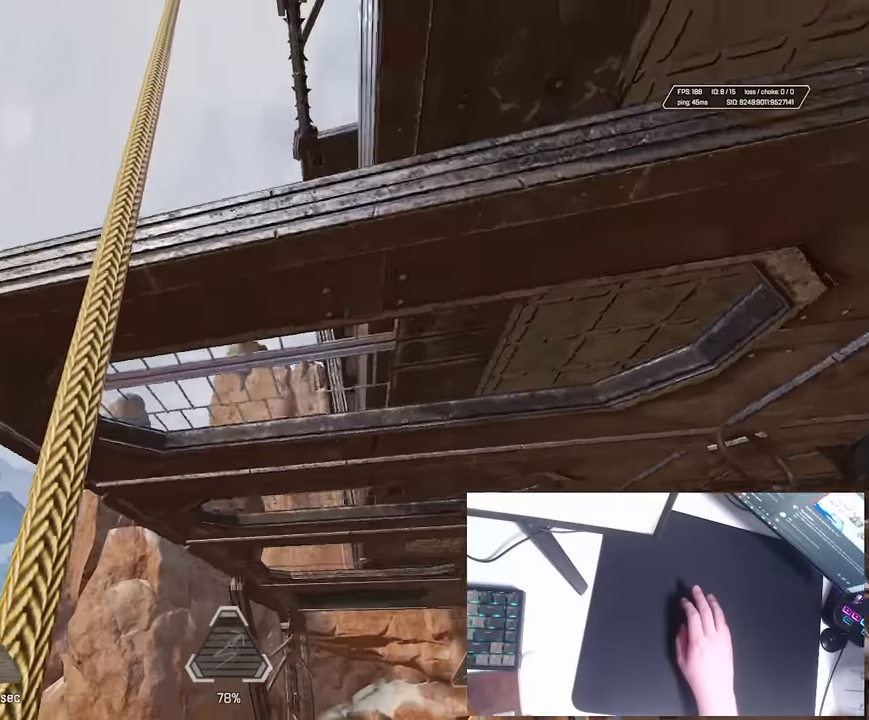
{"keys": ["w"], "events": []}
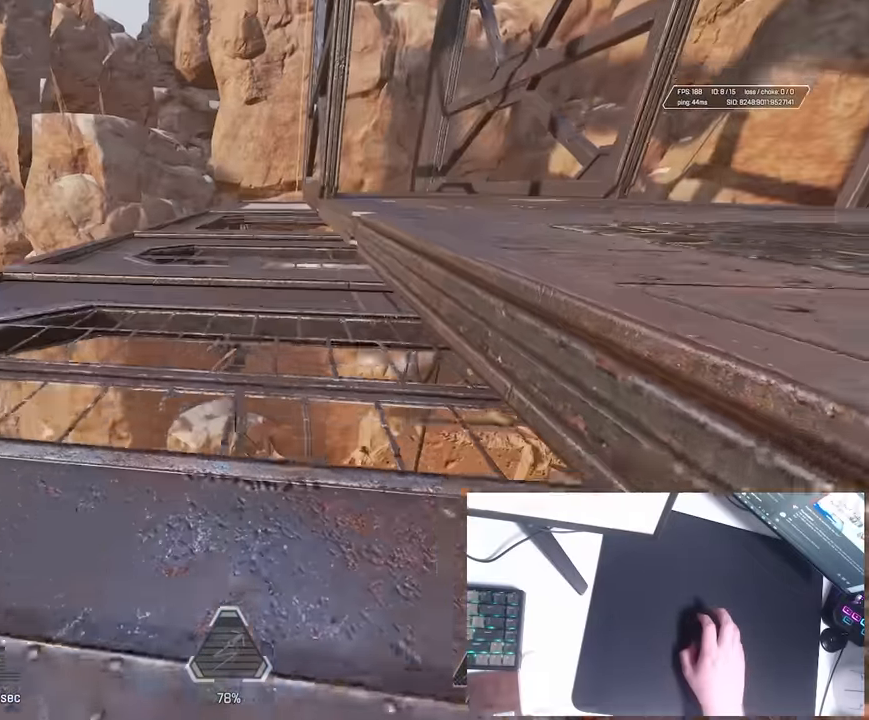
{"keys": ["space", "w"], "events": [[233, "space", "down"], [300, "space", "up"], [366, "space", "down"]]}
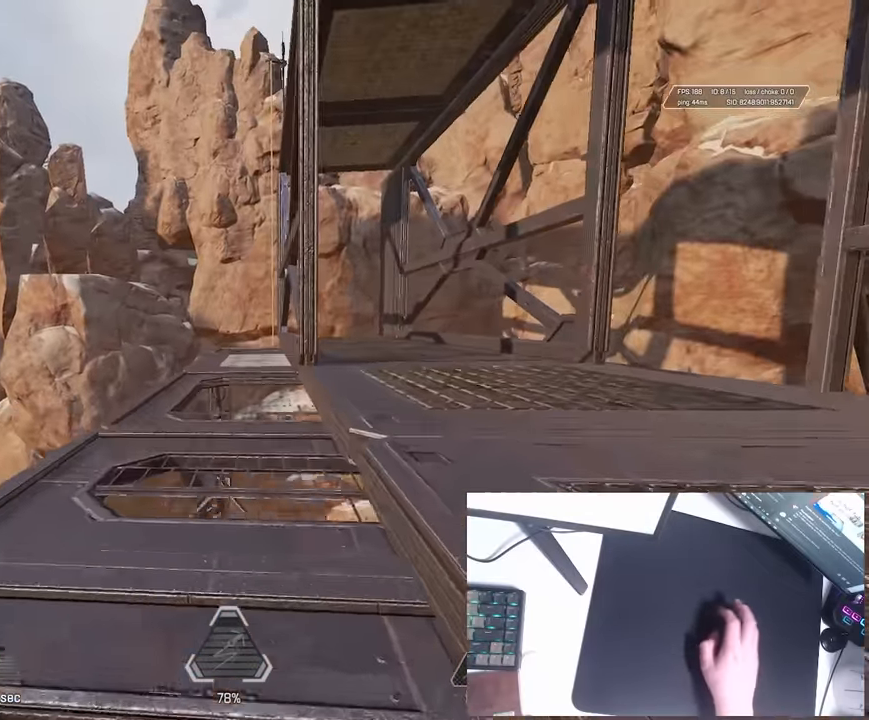
{"keys": ["w"], "events": [[16, "space", "up"]]}
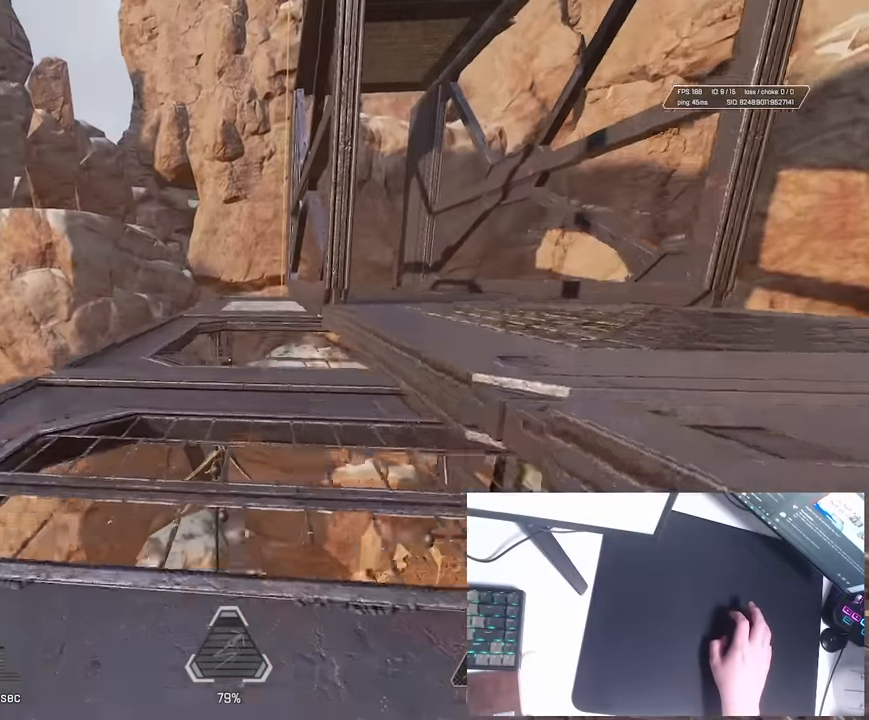
{"keys": ["w"], "events": [[316, "w", "up"], [466, "w", "down"]]}
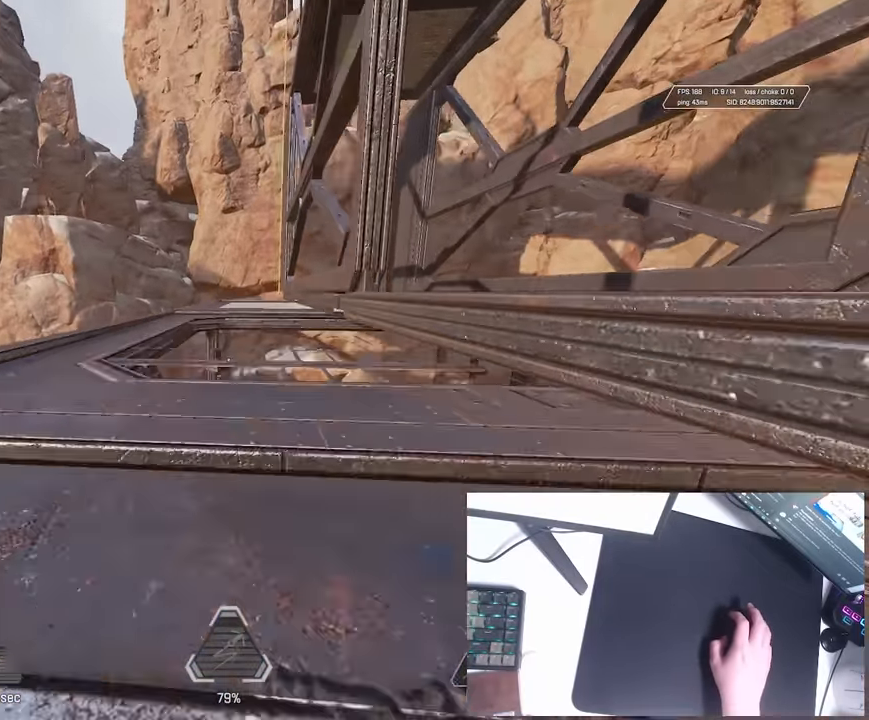
{"keys": ["w"], "events": [[16, "shift", "down"], [383, "shift", "up"]]}
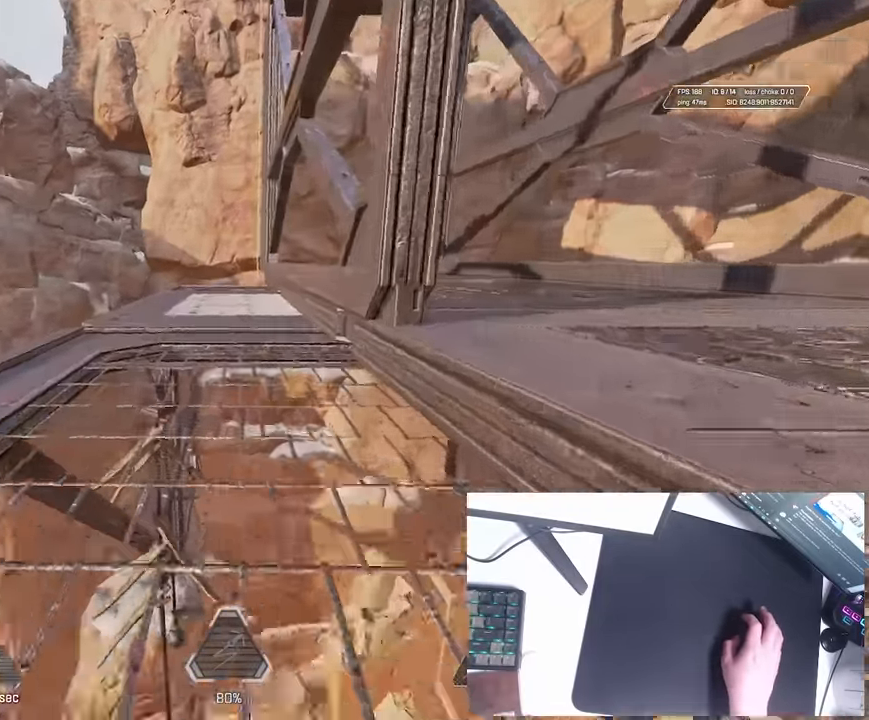
{"keys": ["shift", "w"], "events": [[33, "shift", "down"]]}
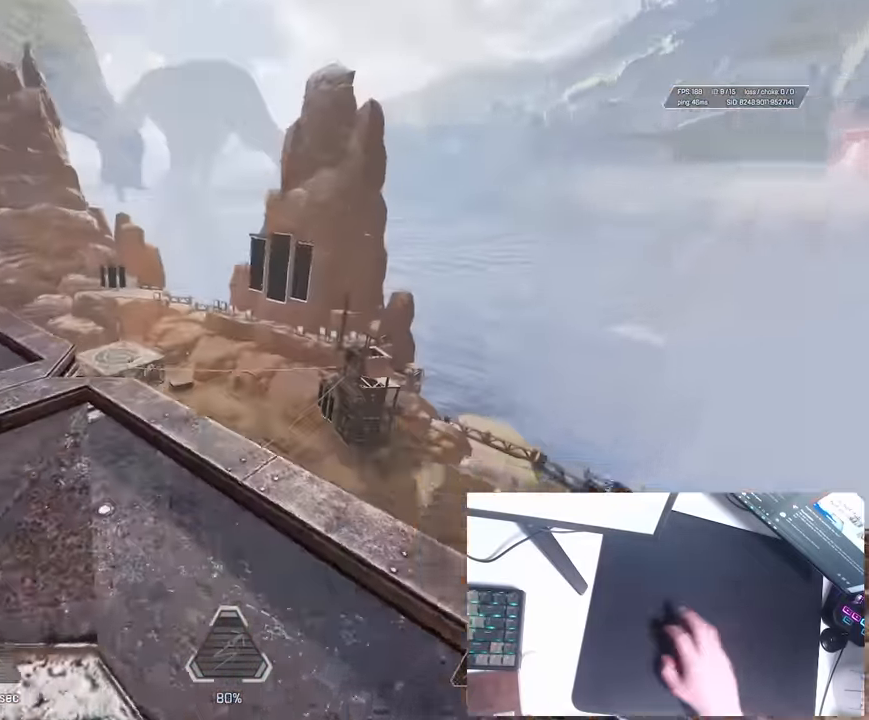
{"keys": ["shift", "w"], "events": []}
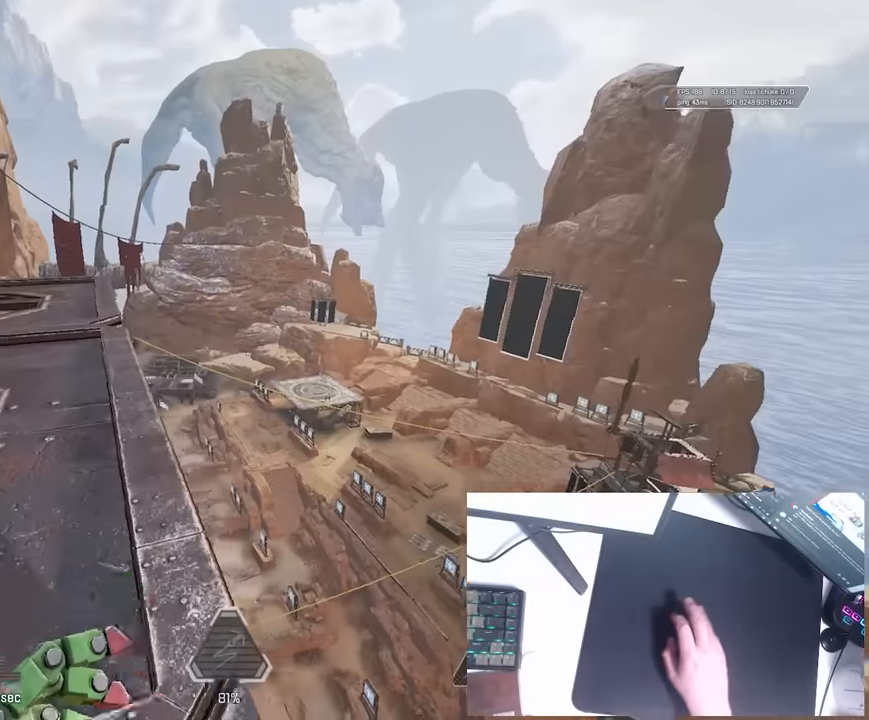
{"keys": ["w"], "events": [[466, "shift", "up"]]}
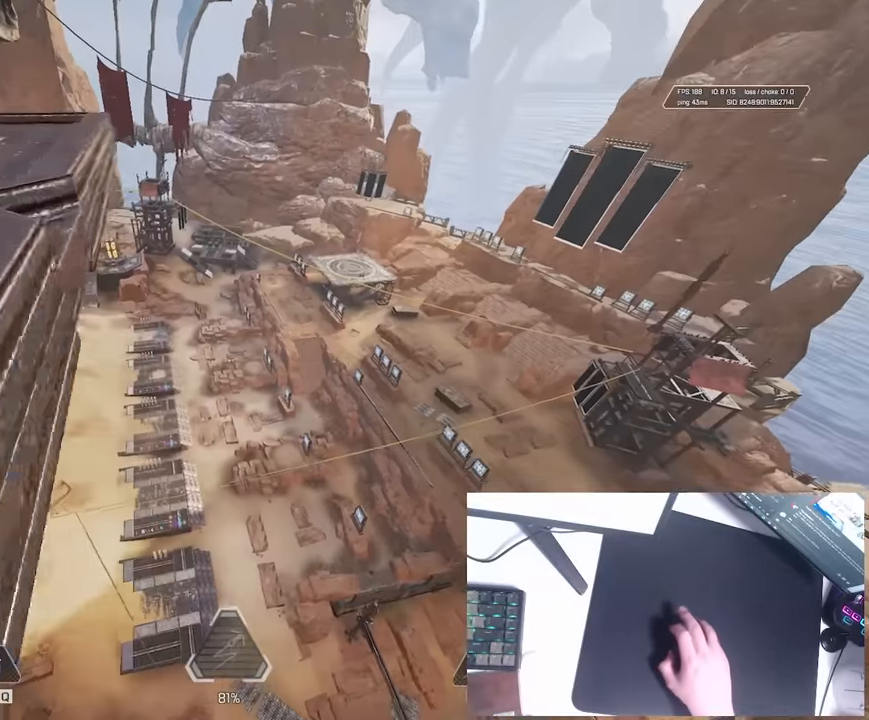
{"keys": ["w"], "events": []}
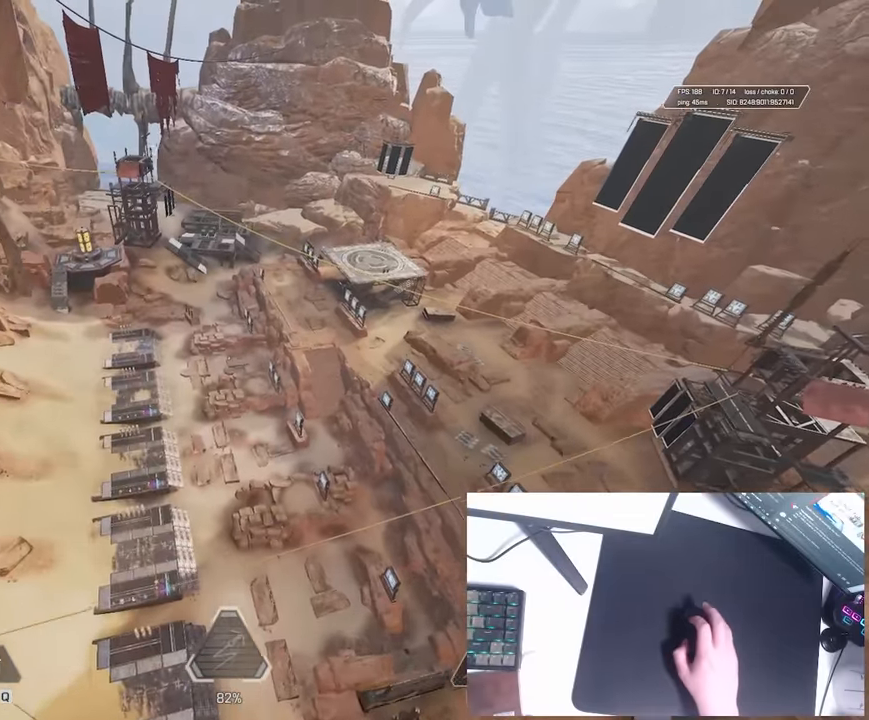
{"keys": ["a"], "events": [[216, "a", "down"], [466, "w", "up"]]}
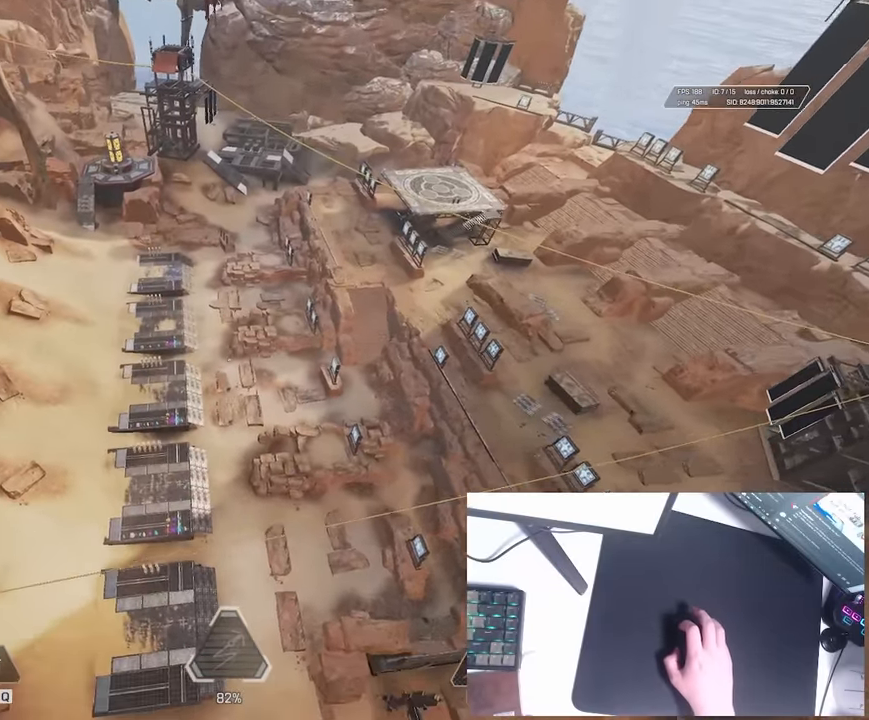
{"keys": ["d", "w"], "events": [[216, "d", "down"], [266, "a", "up"], [466, "w", "down"]]}
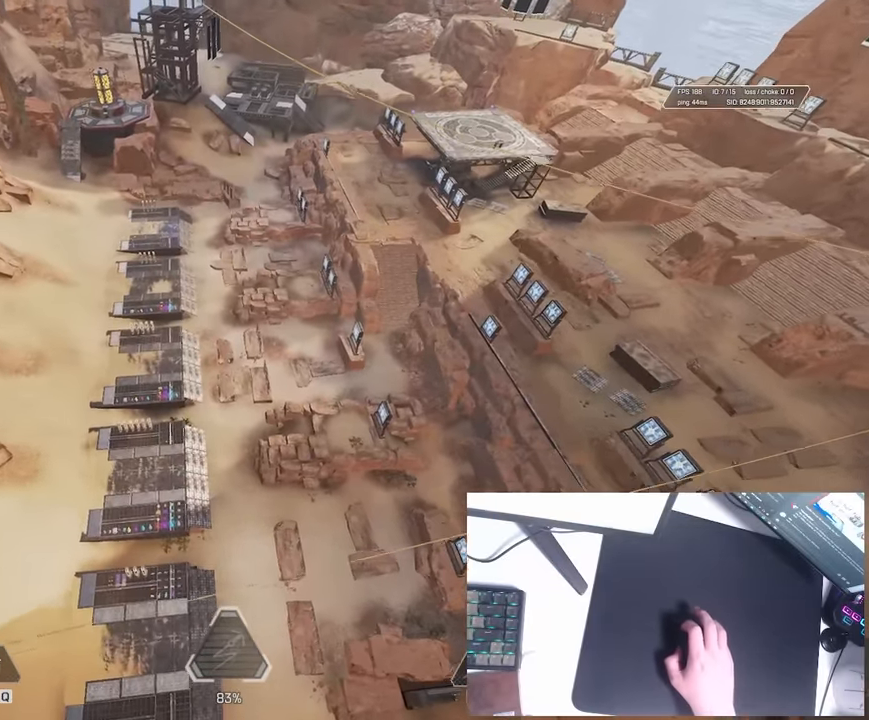
{"keys": ["w"], "events": [[33, "d", "up"]]}
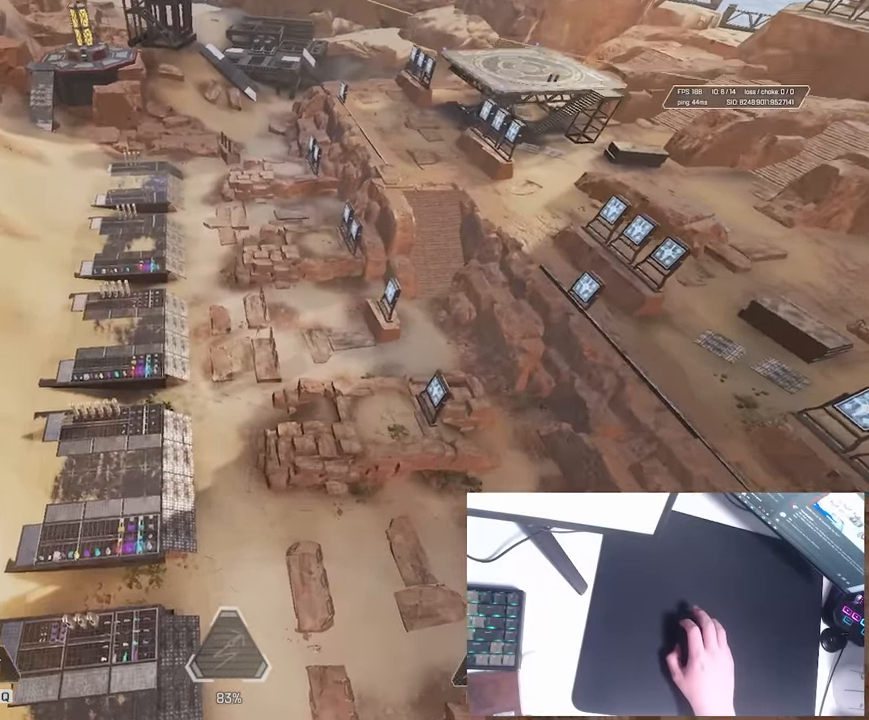
{"keys": ["w"], "events": []}
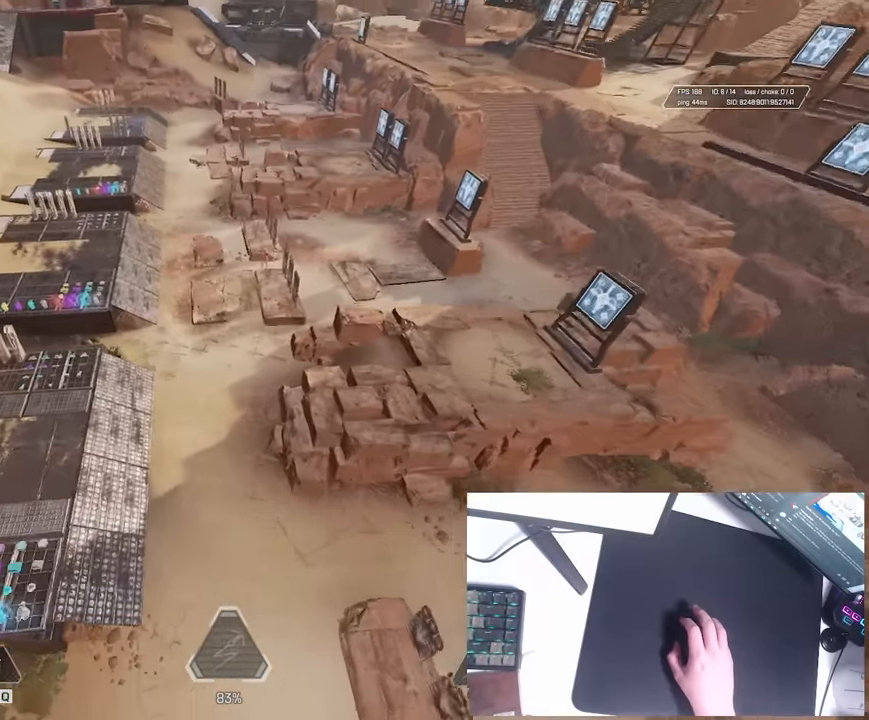
{"keys": ["w"], "events": [[50, "q", "down"], [116, "q", "up"]]}
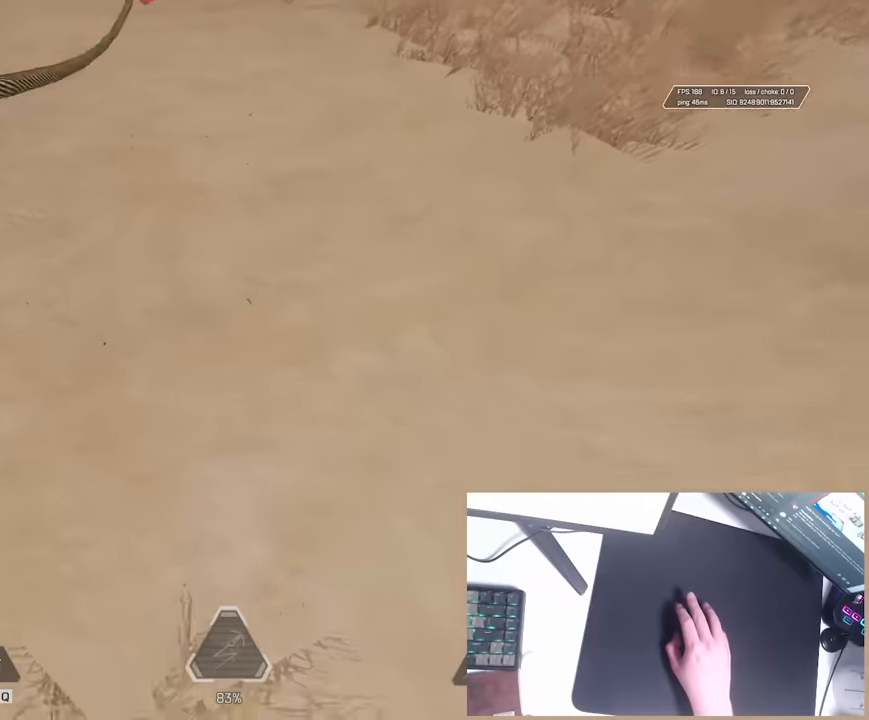
{"keys": ["d", "w"], "events": [[67, "d", "down"]]}